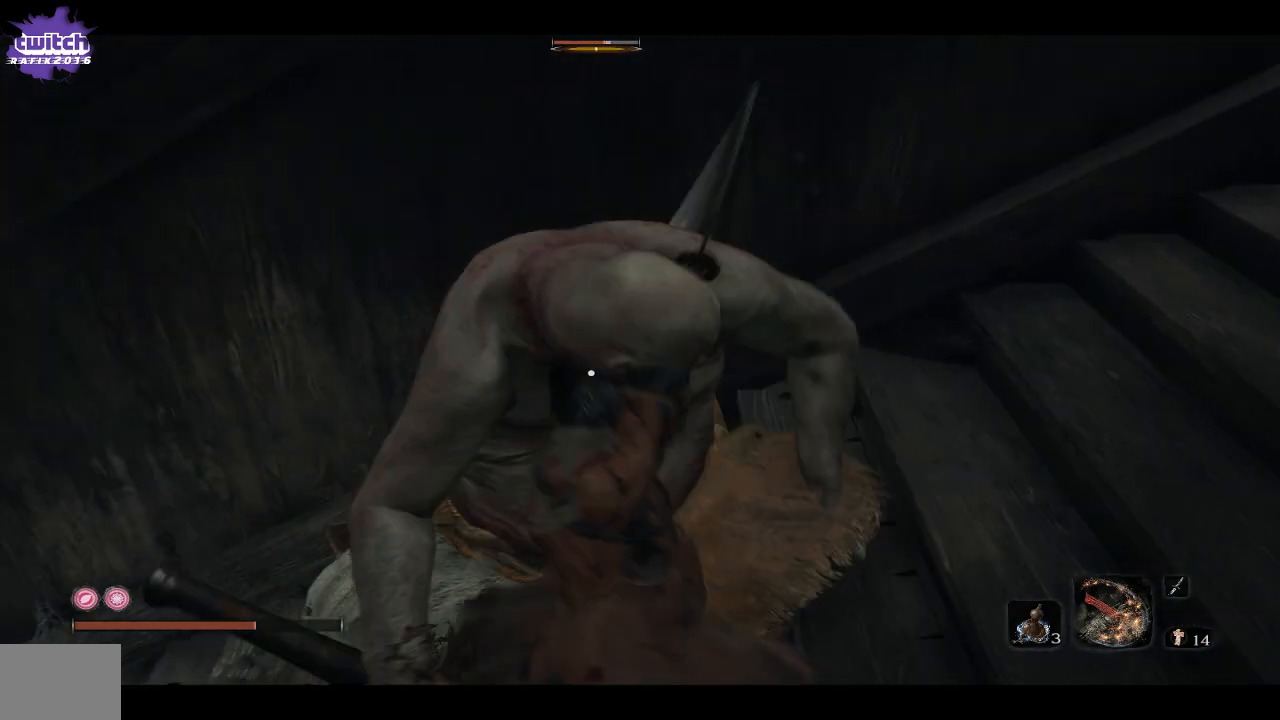
Gameplay with a controller (Xbox layout); each line is a JSON object with the inputs held at the frame after it. "events" lists button and stick changes between this image and that frame as [ms after this image, input, new state], when the widget could be followed in between.
{"buttons": [], "left_stick": "up-right", "right_stick": "center", "events": [[100, "R1", "up"], [150, "R1", "down"], [317, "R1", "up"], [367, "left_stick", "up-right"]]}
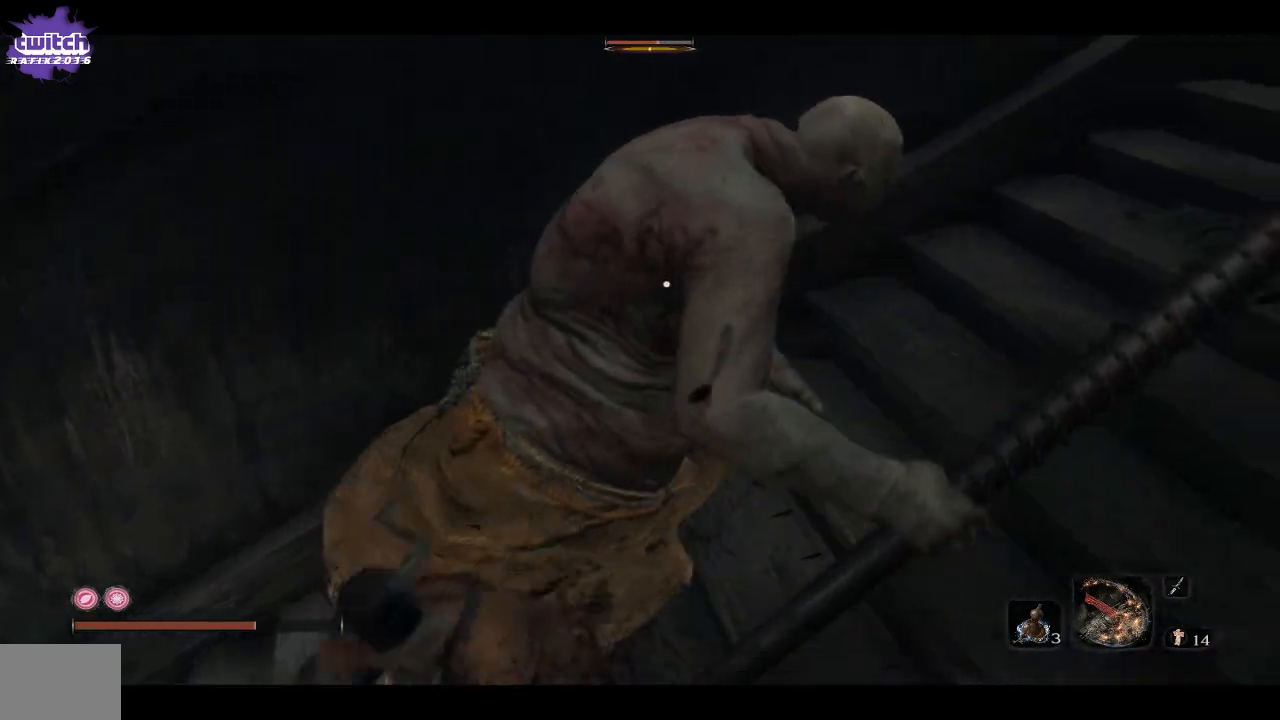
{"buttons": [], "left_stick": "up", "right_stick": "center", "events": [[67, "R1", "down"], [233, "left_stick", "up"], [250, "R1", "up"]]}
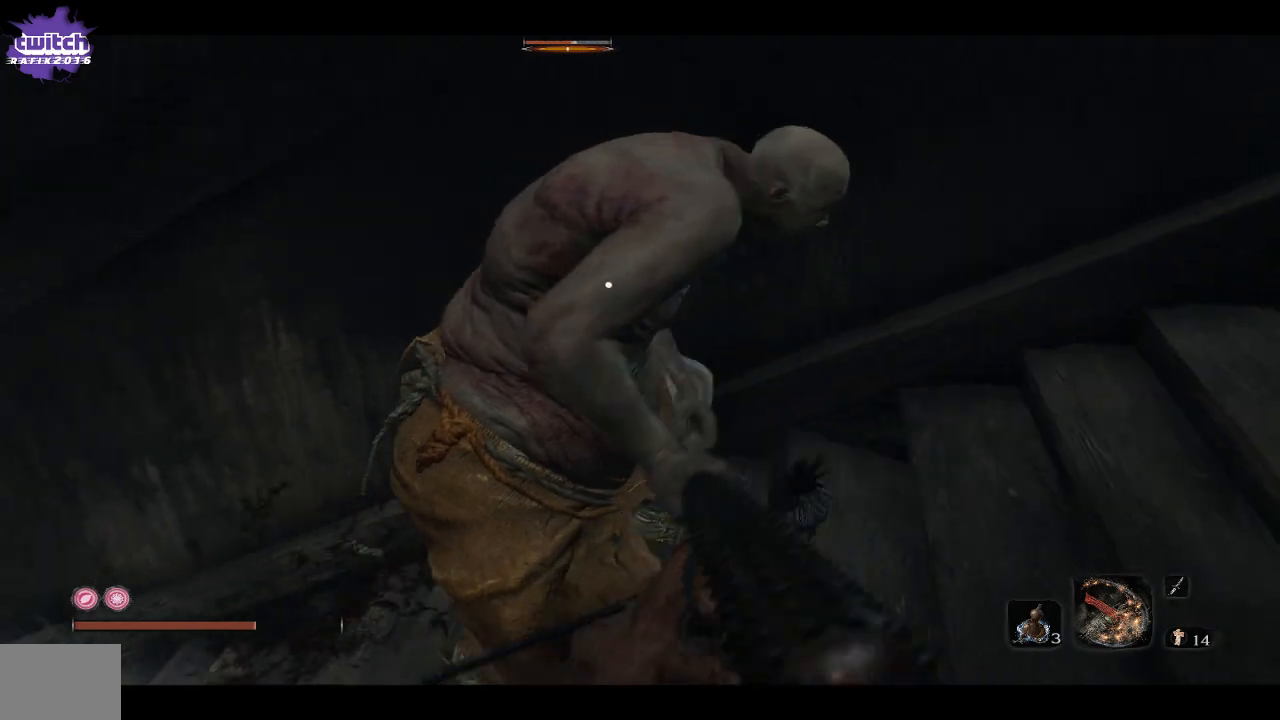
{"buttons": ["B"], "left_stick": "down-right", "right_stick": "center", "events": [[133, "left_stick", "right"], [250, "left_stick", "down-right"], [283, "B", "down"]]}
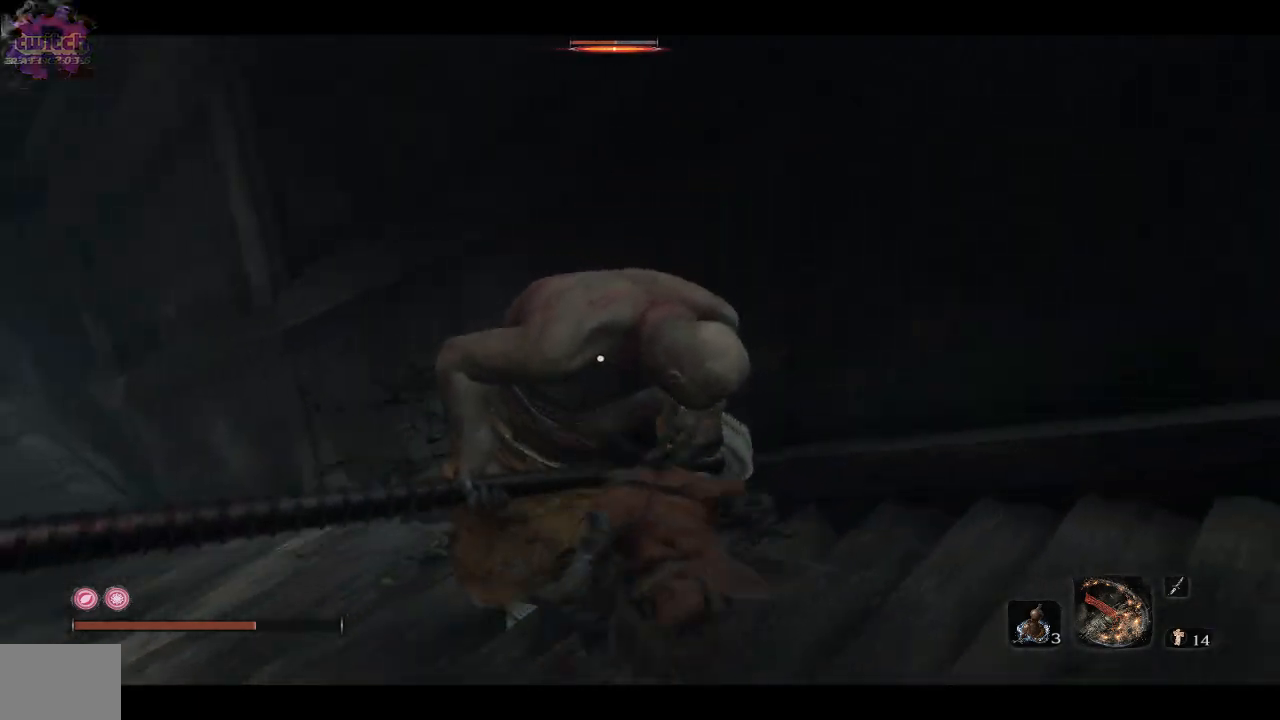
{"buttons": ["B"], "left_stick": "down-right", "right_stick": "center", "events": []}
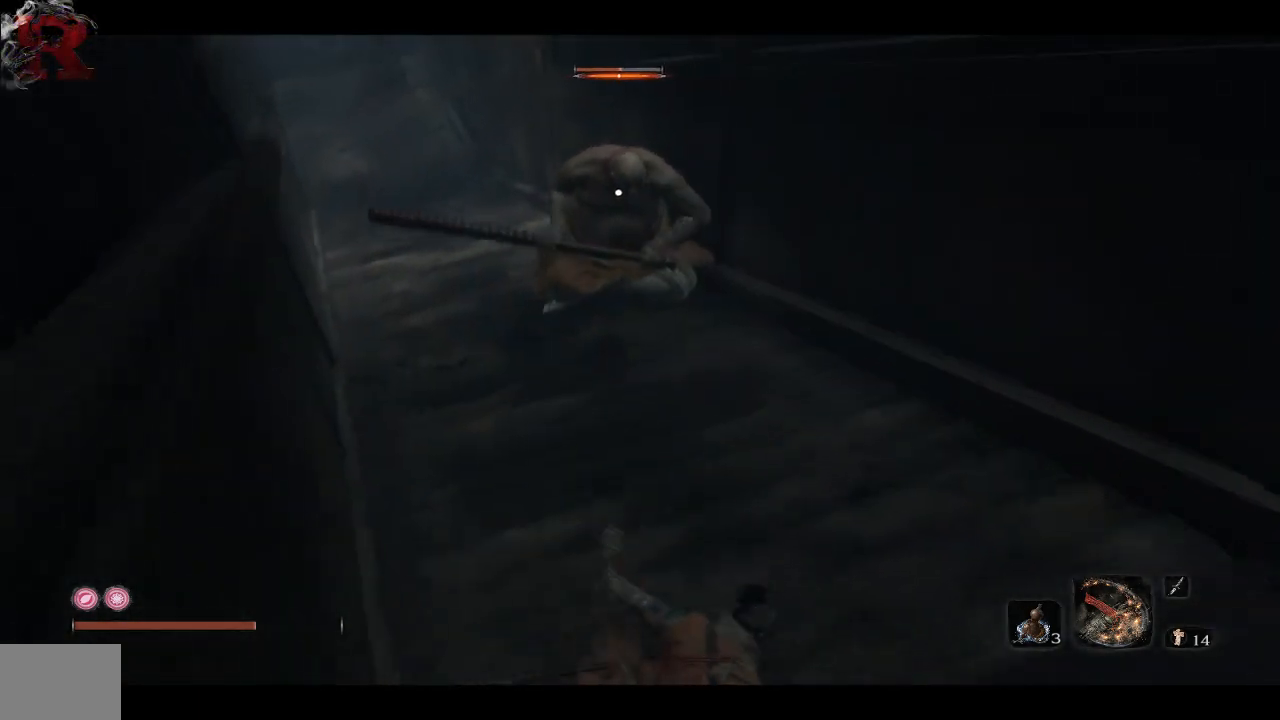
{"buttons": [], "left_stick": "down-right", "right_stick": "center", "events": [[267, "B", "up"]]}
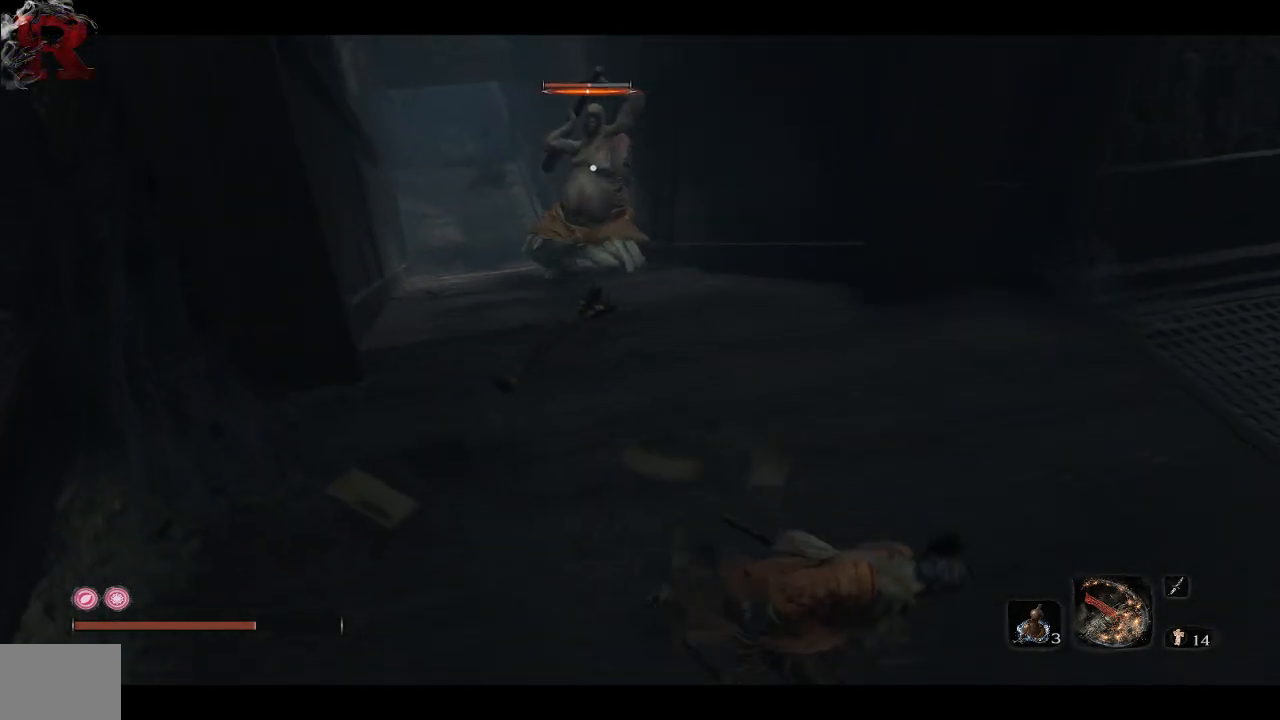
{"buttons": [], "left_stick": "down-right", "right_stick": "center", "events": []}
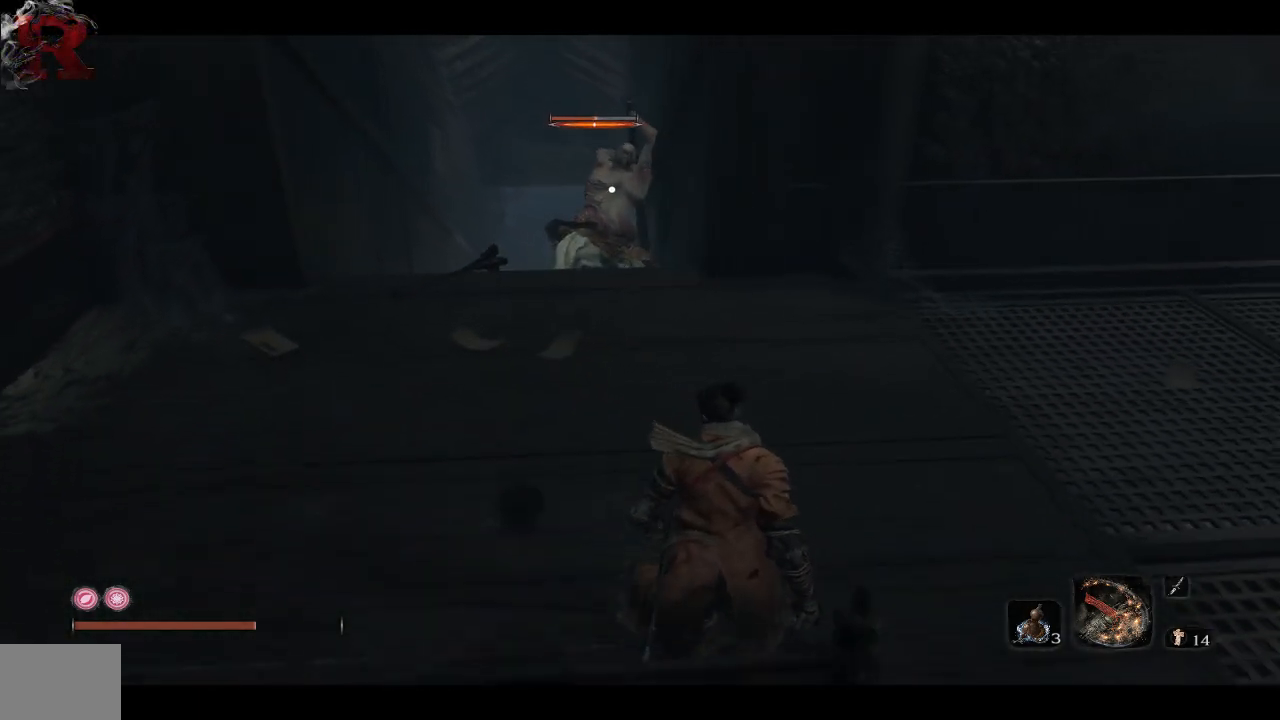
{"buttons": [], "left_stick": "up", "right_stick": "center", "events": [[100, "left_stick", "left"], [217, "left_stick", "down"], [367, "left_stick", "up"]]}
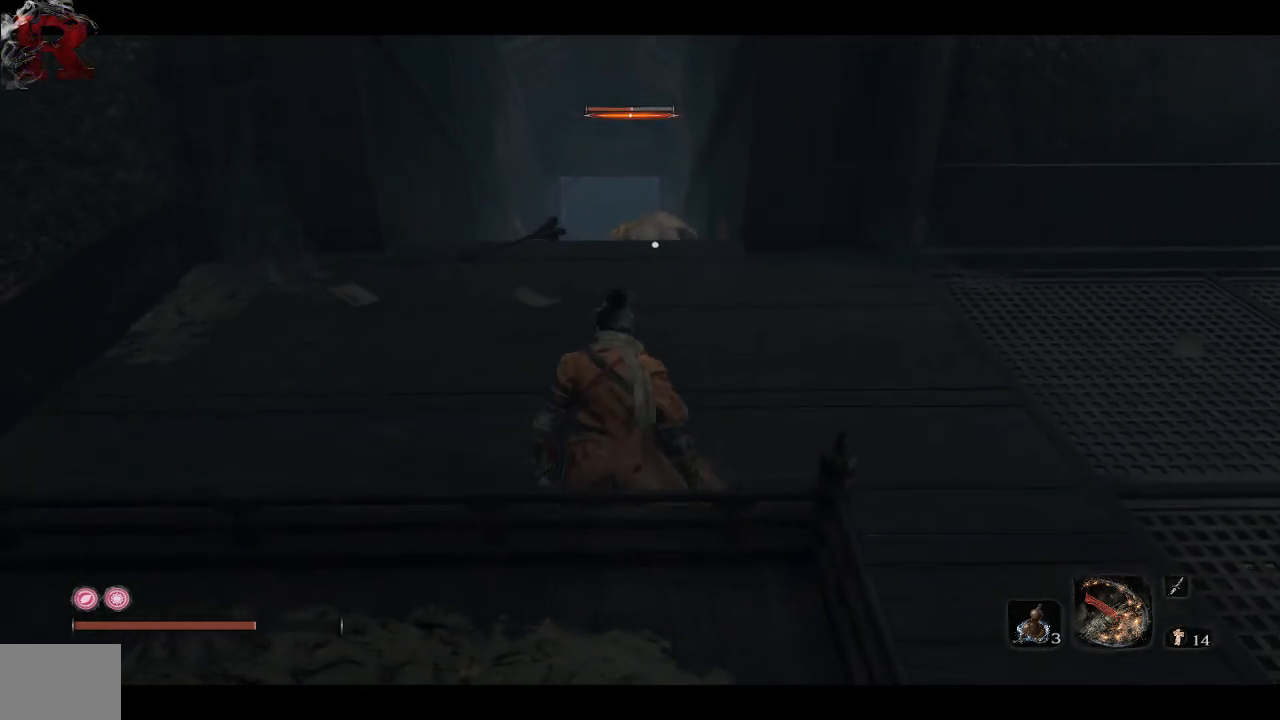
{"buttons": [], "left_stick": "up", "right_stick": "center", "events": []}
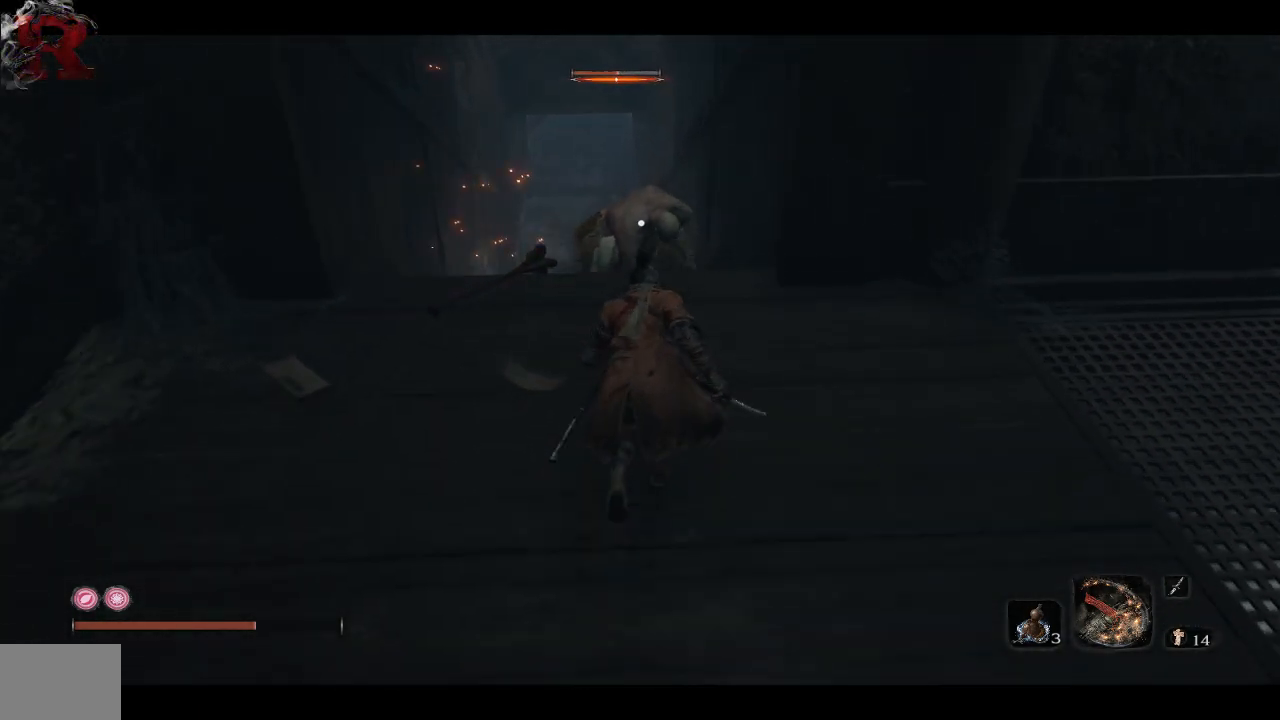
{"buttons": [], "left_stick": "up", "right_stick": "center", "events": []}
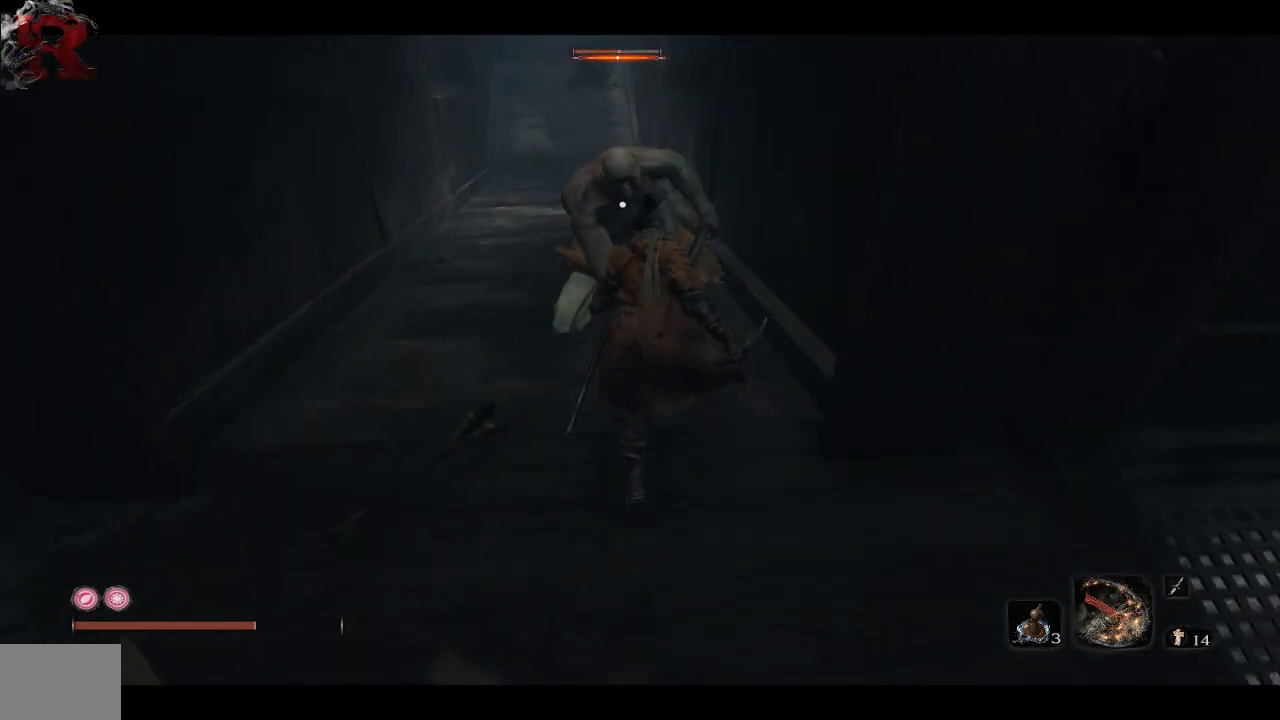
{"buttons": [], "left_stick": "up", "right_stick": "center", "events": [[83, "R1", "down"], [233, "R1", "up"]]}
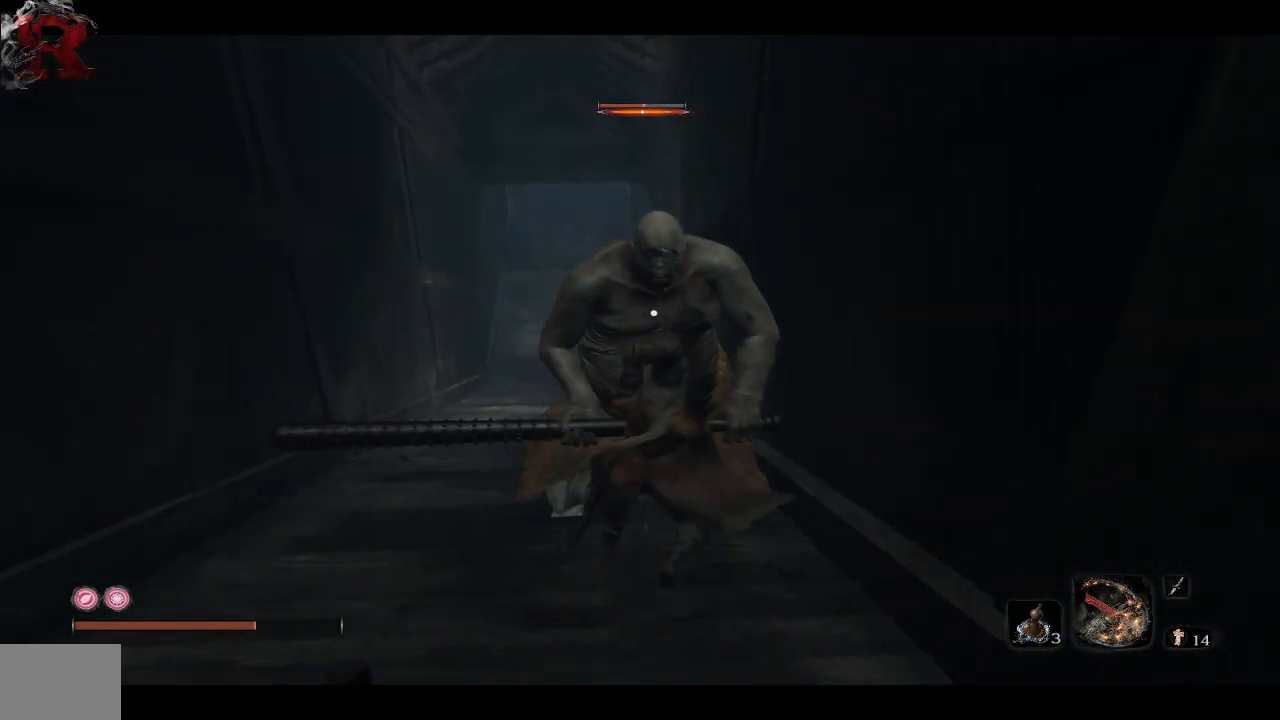
{"buttons": [], "left_stick": "center", "right_stick": "center", "events": [[67, "R1", "down"], [183, "R1", "up"], [217, "left_stick", "center"], [233, "R1", "down"], [417, "R1", "up"]]}
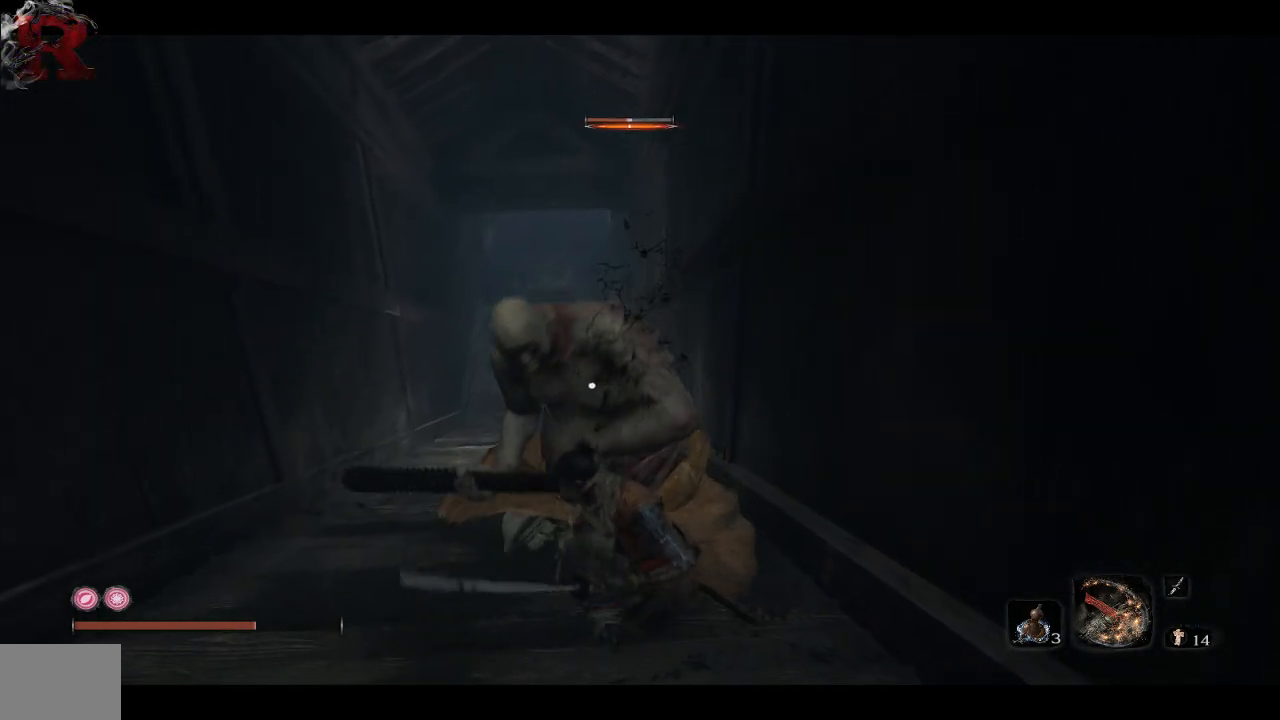
{"buttons": [], "left_stick": "center", "right_stick": "center", "events": [[350, "R1", "down"], [367, "right_stick", "up"], [483, "right_stick", "center"], [500, "R1", "up"]]}
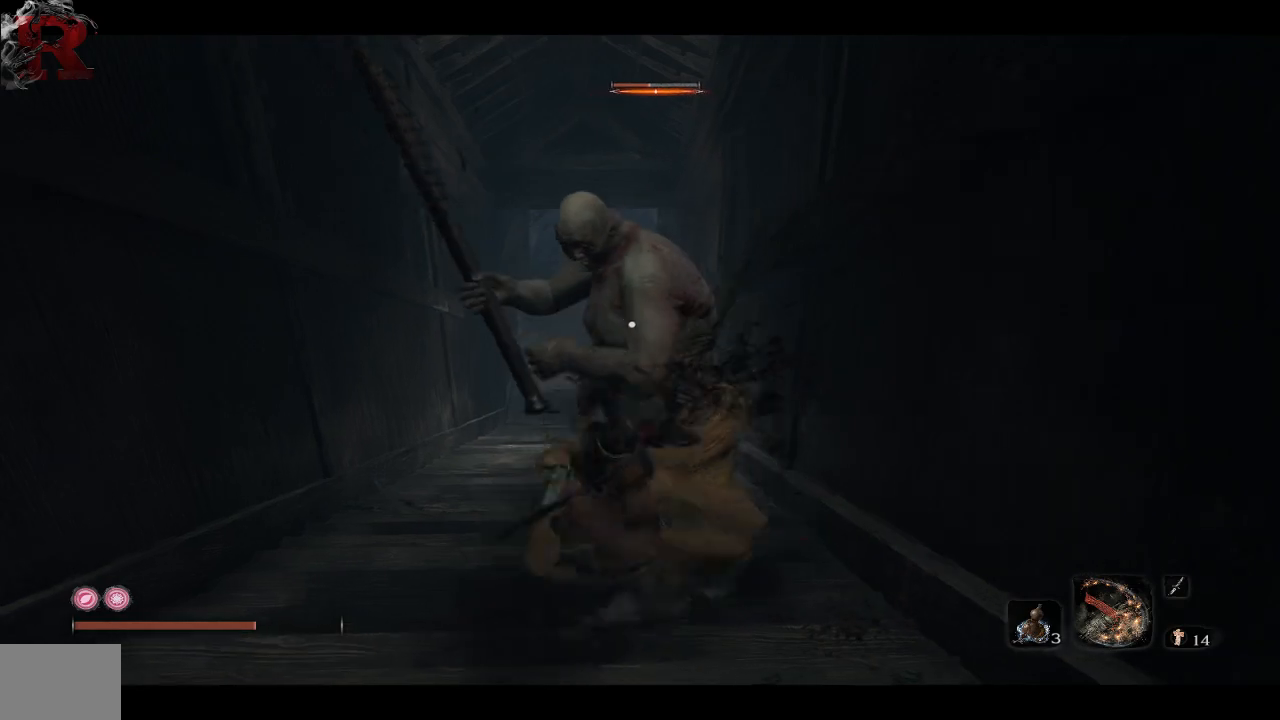
{"buttons": ["R1"], "left_stick": "center", "right_stick": "up", "events": [[417, "R1", "down"], [433, "right_stick", "up"]]}
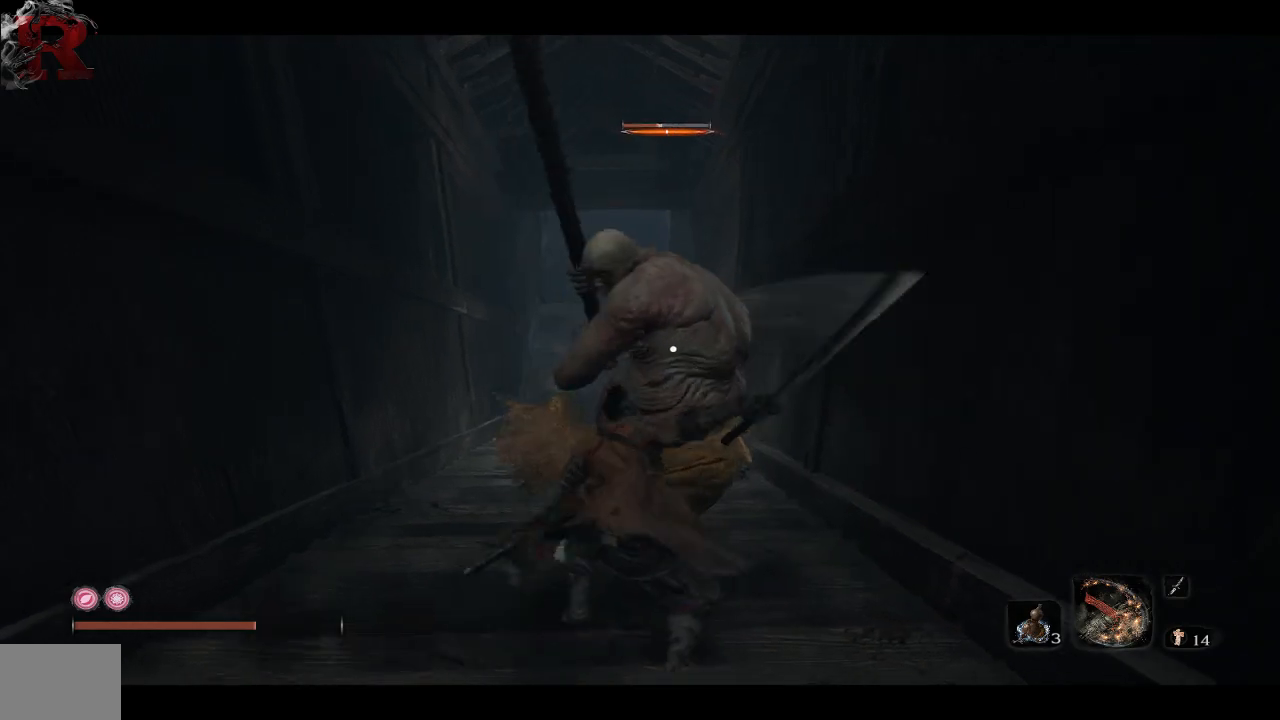
{"buttons": [], "left_stick": "center", "right_stick": "center", "events": [[50, "R1", "up"], [50, "right_stick", "center"]]}
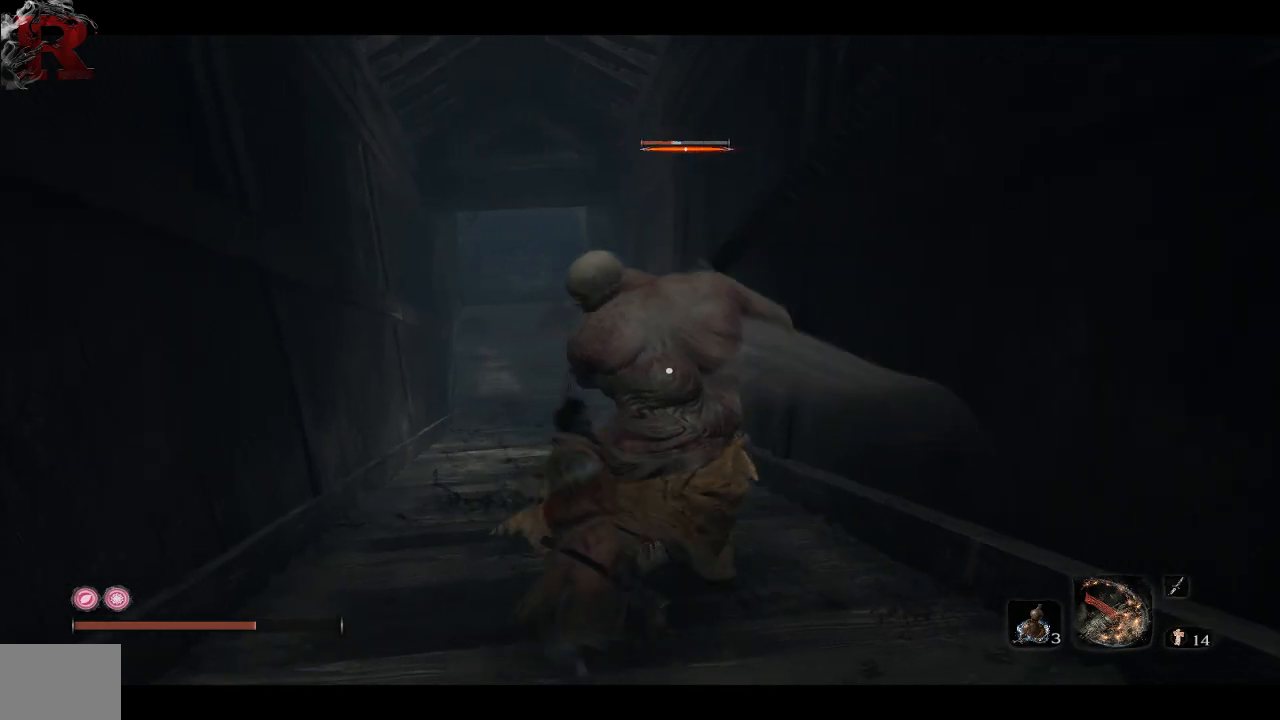
{"buttons": ["L1"], "left_stick": "up", "right_stick": "center", "events": [[17, "left_stick", "up"], [33, "L1", "down"], [217, "L1", "up"], [283, "left_stick", "right"], [300, "L1", "down"], [333, "left_stick", "up"], [433, "L1", "up"], [467, "L1", "down"]]}
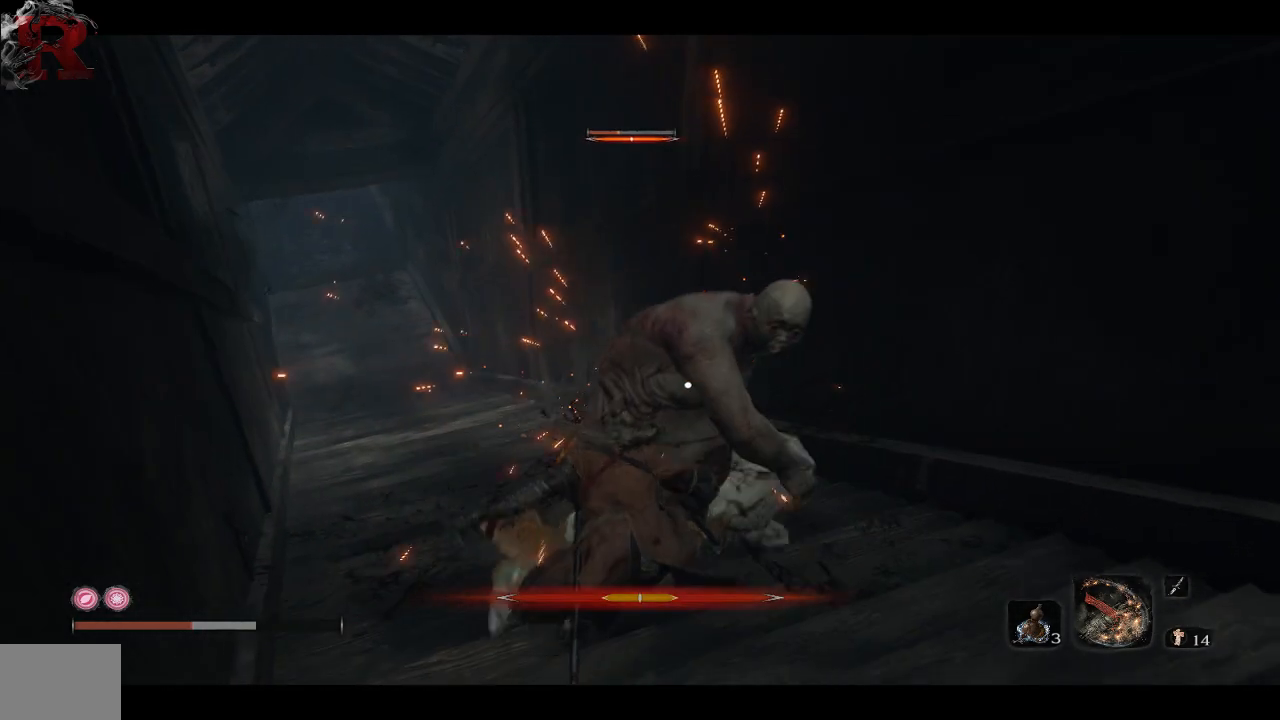
{"buttons": ["L1"], "left_stick": "down-right", "right_stick": "center", "events": [[117, "L1", "up"], [300, "left_stick", "center"], [350, "L1", "down"], [350, "left_stick", "up"], [417, "left_stick", "down-right"]]}
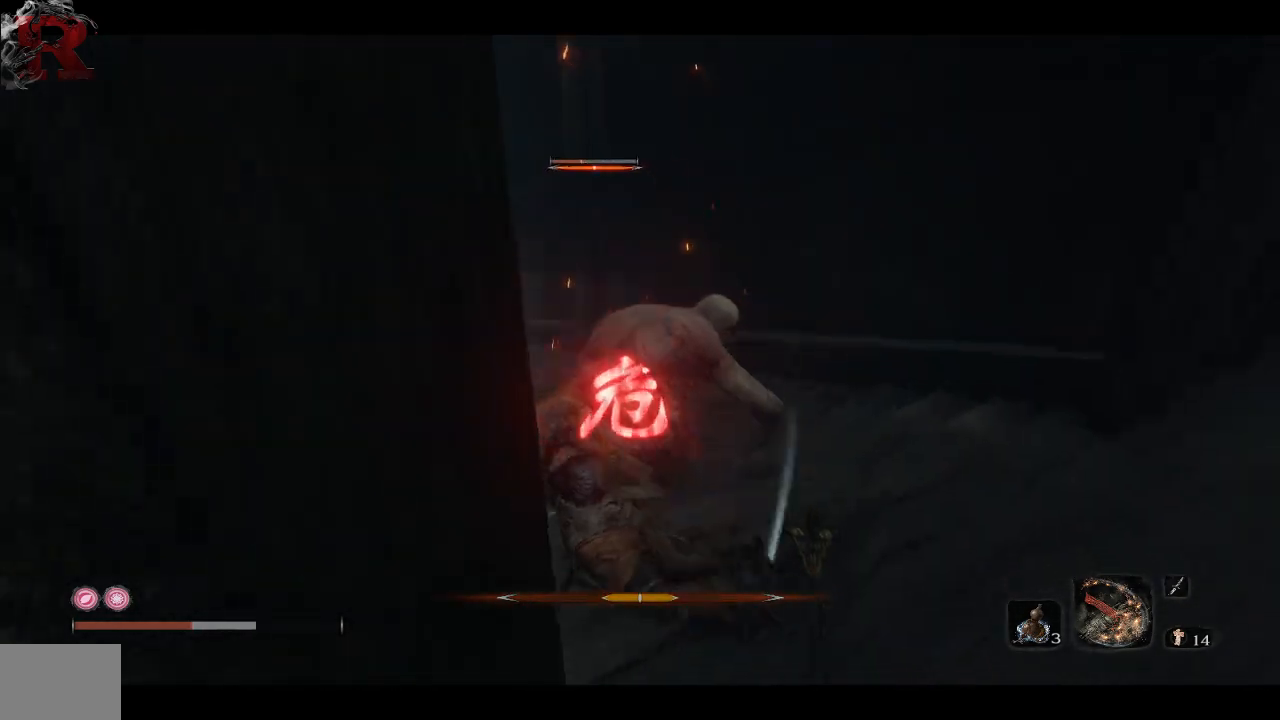
{"buttons": ["L1"], "left_stick": "down-right", "right_stick": "center", "events": [[17, "A", "down"], [167, "A", "up"], [250, "A", "down"], [350, "A", "up"], [400, "A", "down"], [483, "A", "up"]]}
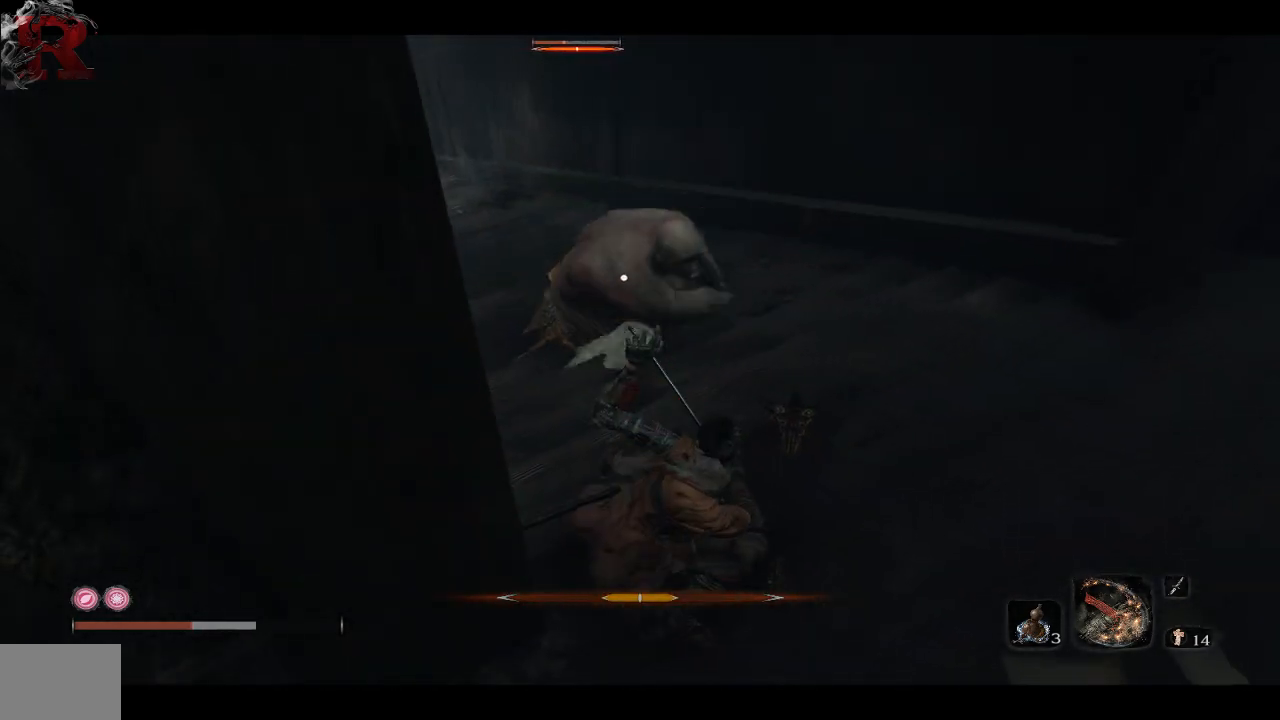
{"buttons": ["A", "L1"], "left_stick": "down-right", "right_stick": "center", "events": [[67, "A", "down"], [117, "A", "up"], [200, "A", "down"], [250, "A", "up"], [317, "A", "down"], [400, "A", "up"], [433, "A", "down"]]}
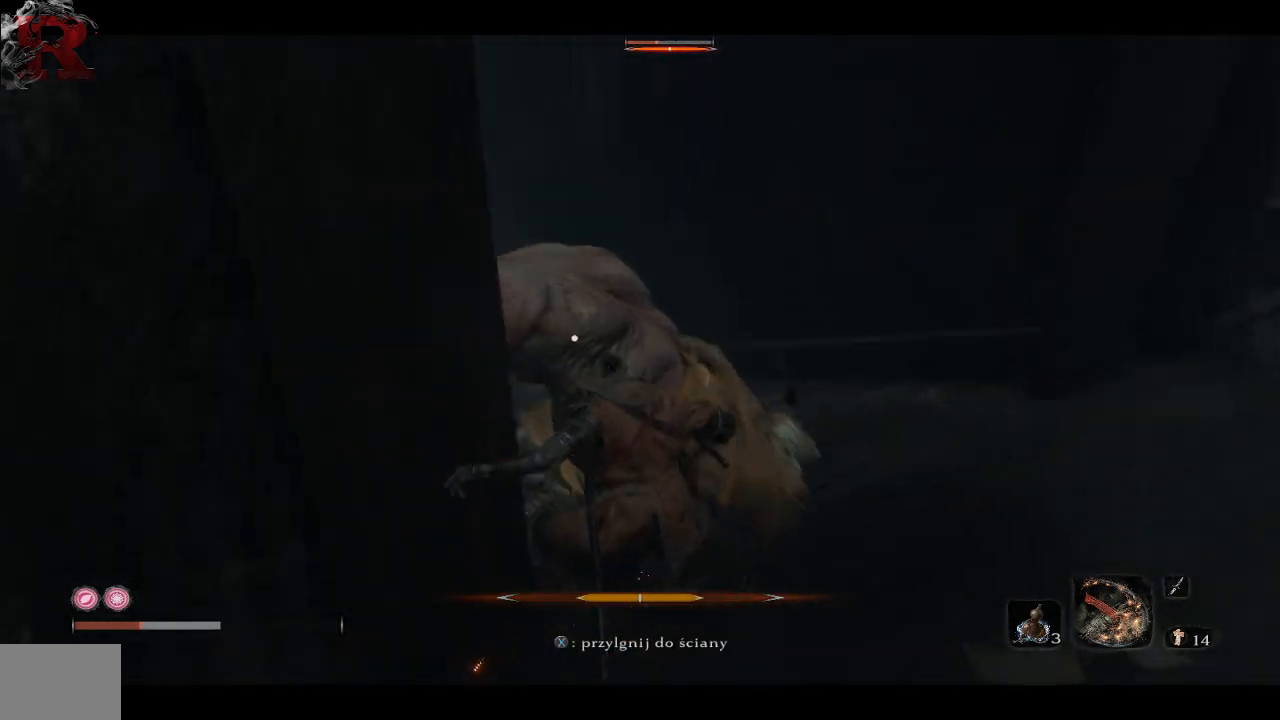
{"buttons": [], "left_stick": "down-right", "right_stick": "center", "events": [[50, "A", "up"], [133, "A", "down"], [217, "L1", "up"], [283, "A", "up"], [350, "A", "down"], [433, "A", "up"]]}
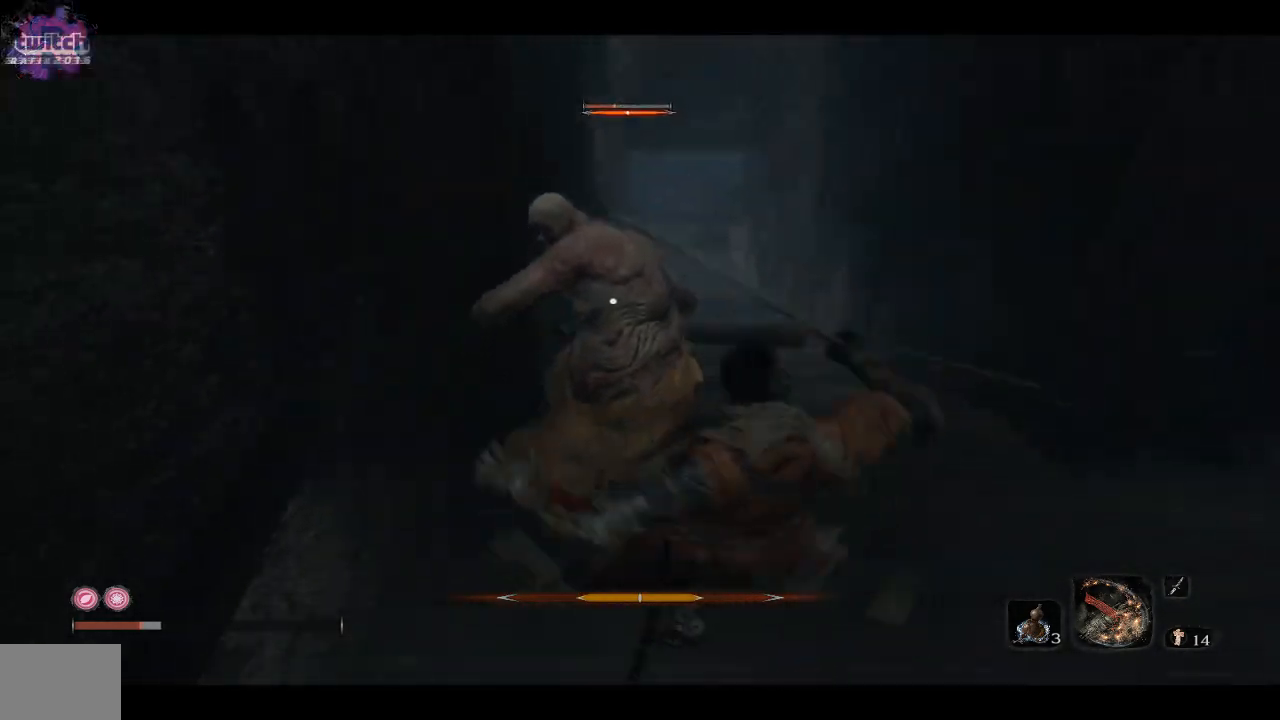
{"buttons": ["A"], "left_stick": "down-right", "right_stick": "center", "events": [[17, "A", "down"], [133, "A", "up"], [283, "A", "down"], [417, "A", "up"], [450, "A", "down"]]}
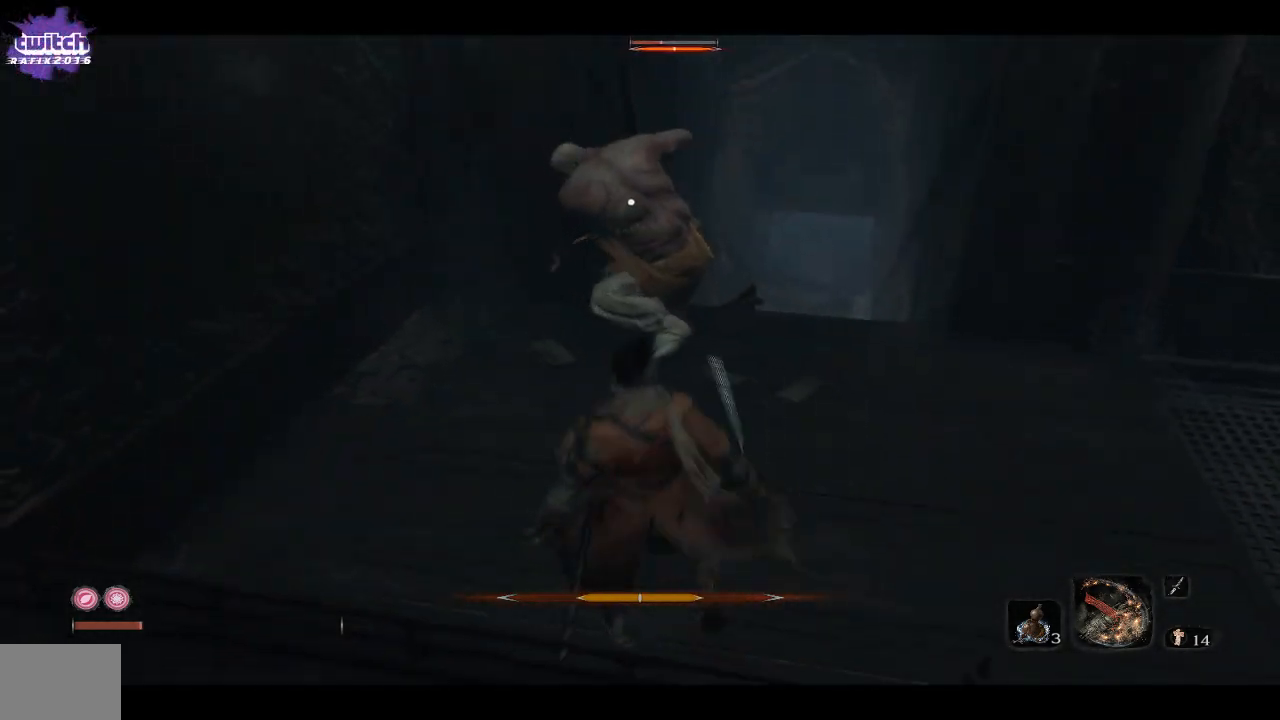
{"buttons": [], "left_stick": "down", "right_stick": "center", "events": [[67, "A", "up"], [117, "A", "down"], [200, "A", "up"], [300, "left_stick", "down"]]}
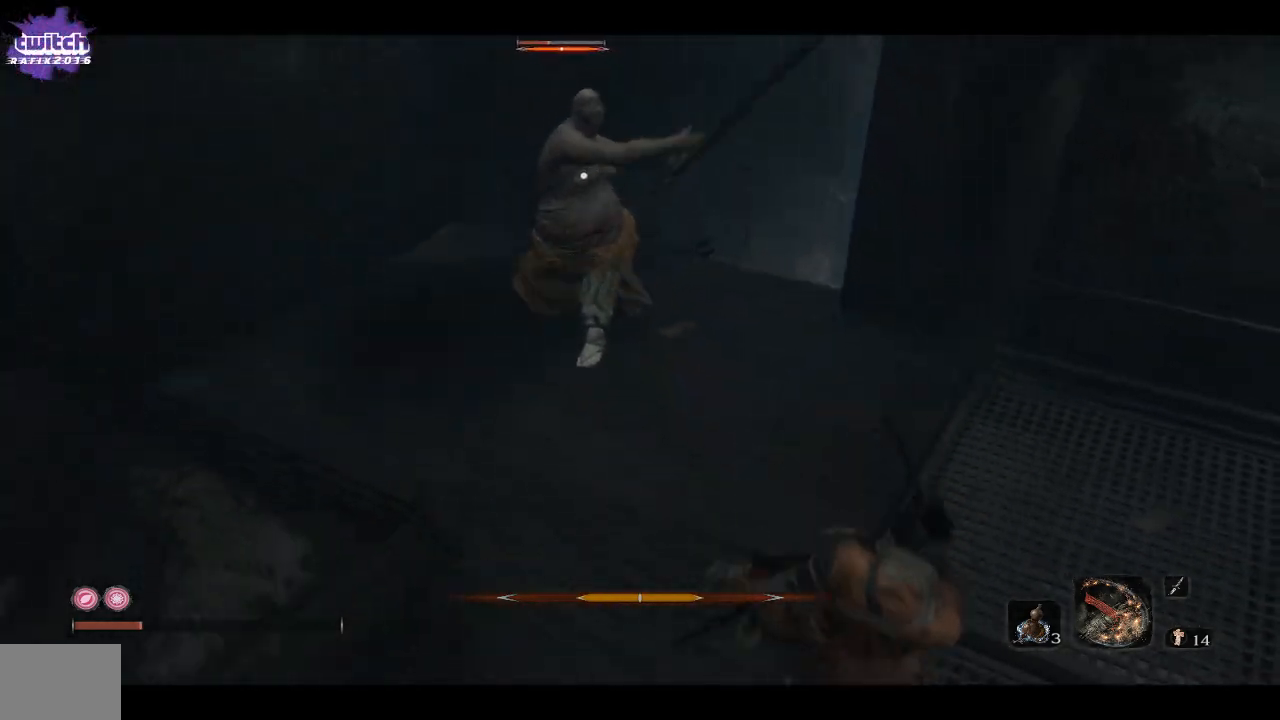
{"buttons": [], "left_stick": "down-left", "right_stick": "center", "events": [[100, "left_stick", "down-left"]]}
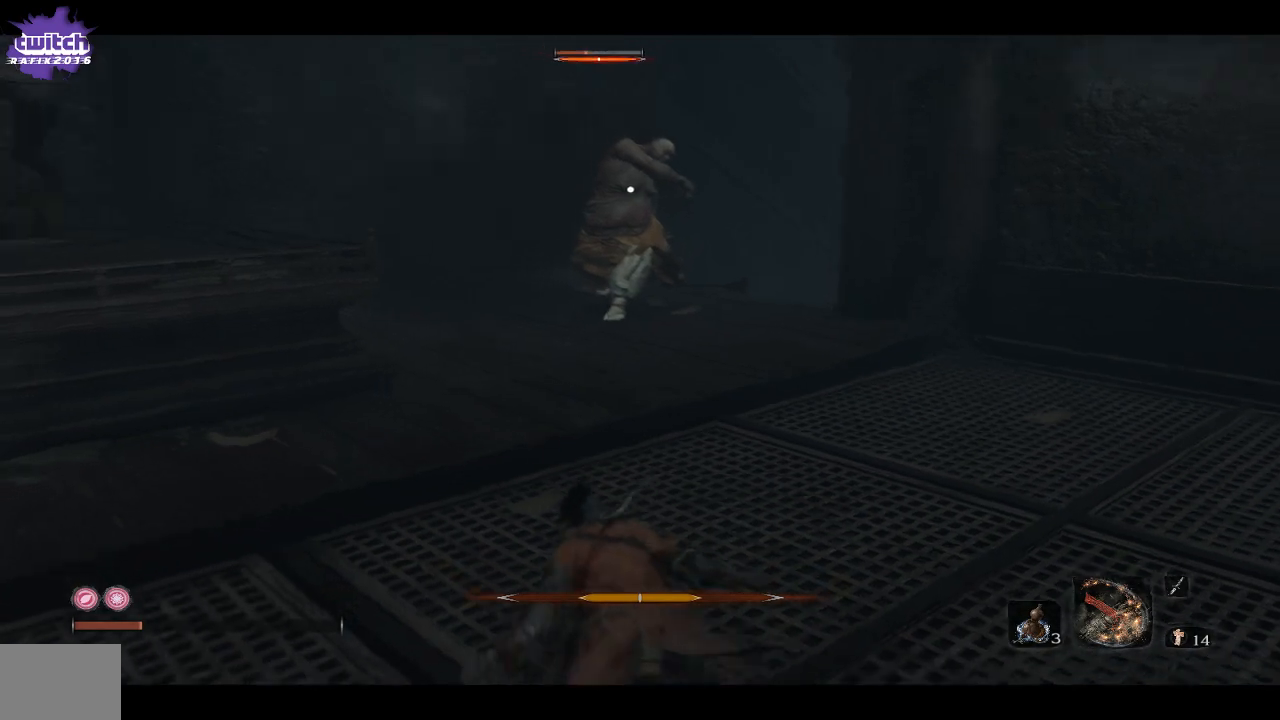
{"buttons": [], "left_stick": "down-left", "right_stick": "center", "events": []}
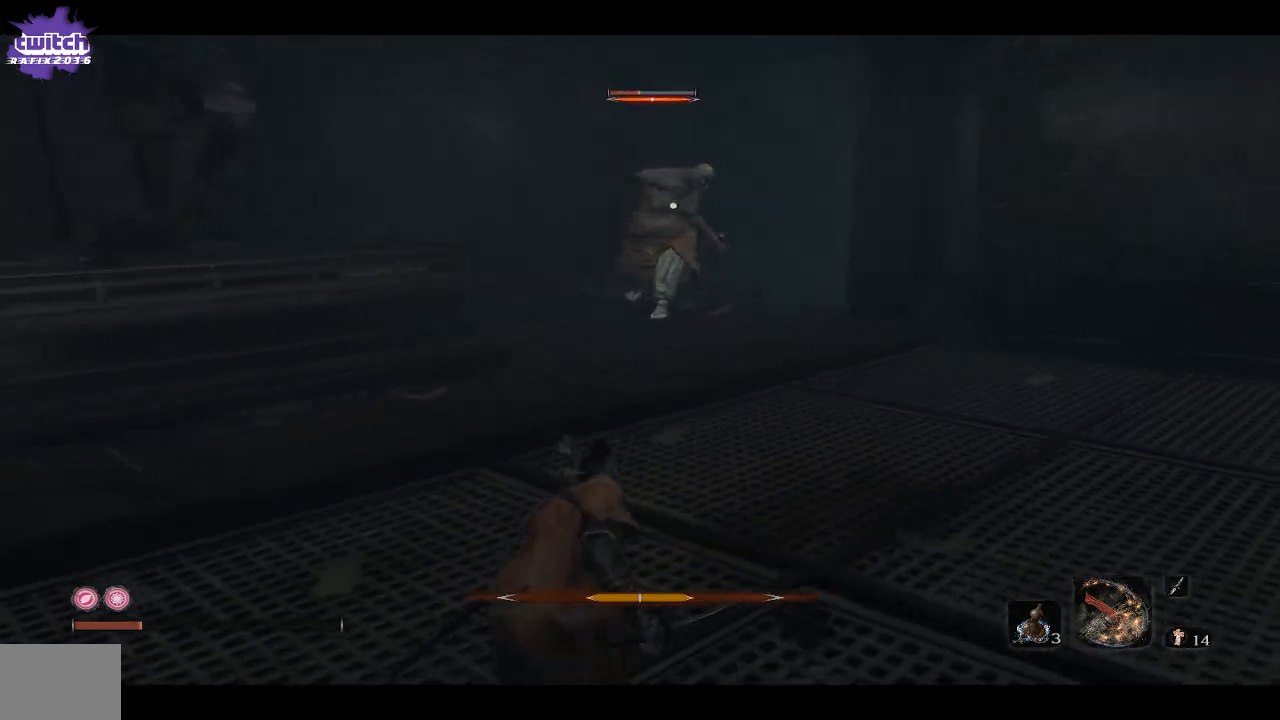
{"buttons": [], "left_stick": "left", "right_stick": "center", "events": [[200, "DPAD_UP", "down"], [317, "DPAD_UP", "up"], [450, "left_stick", "left"]]}
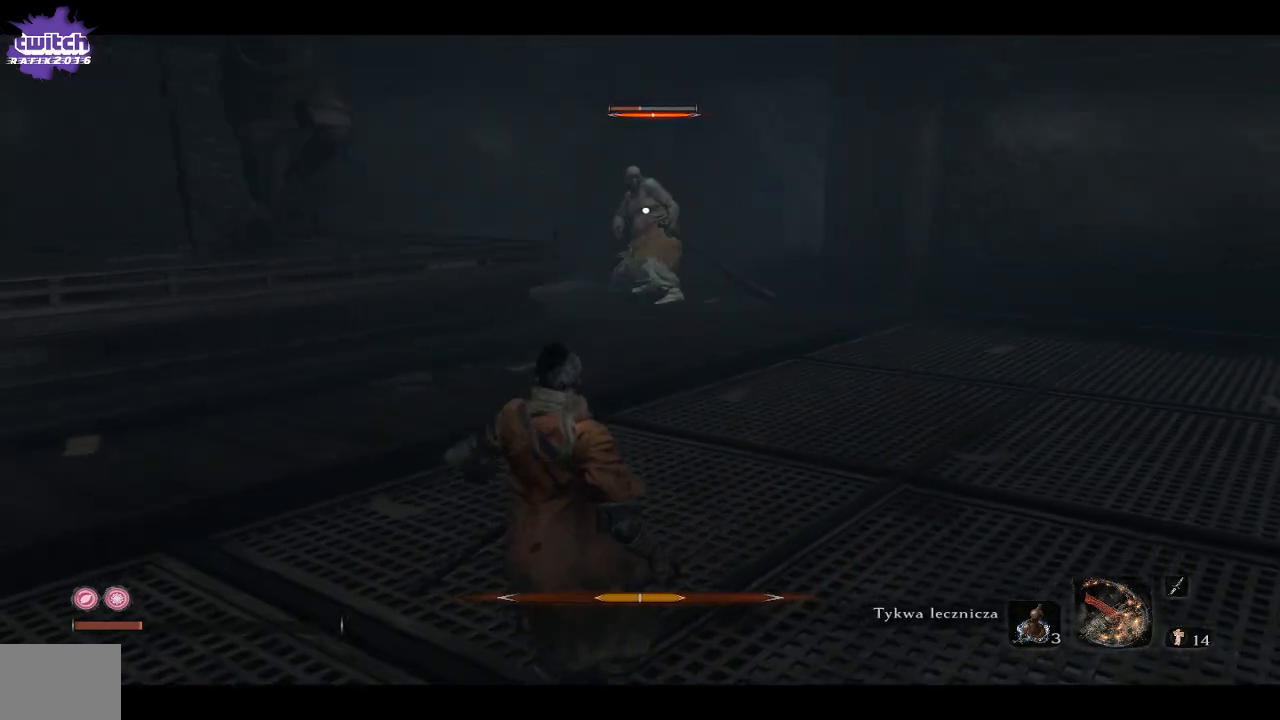
{"buttons": [], "left_stick": "up", "right_stick": "center", "events": [[333, "left_stick", "up"]]}
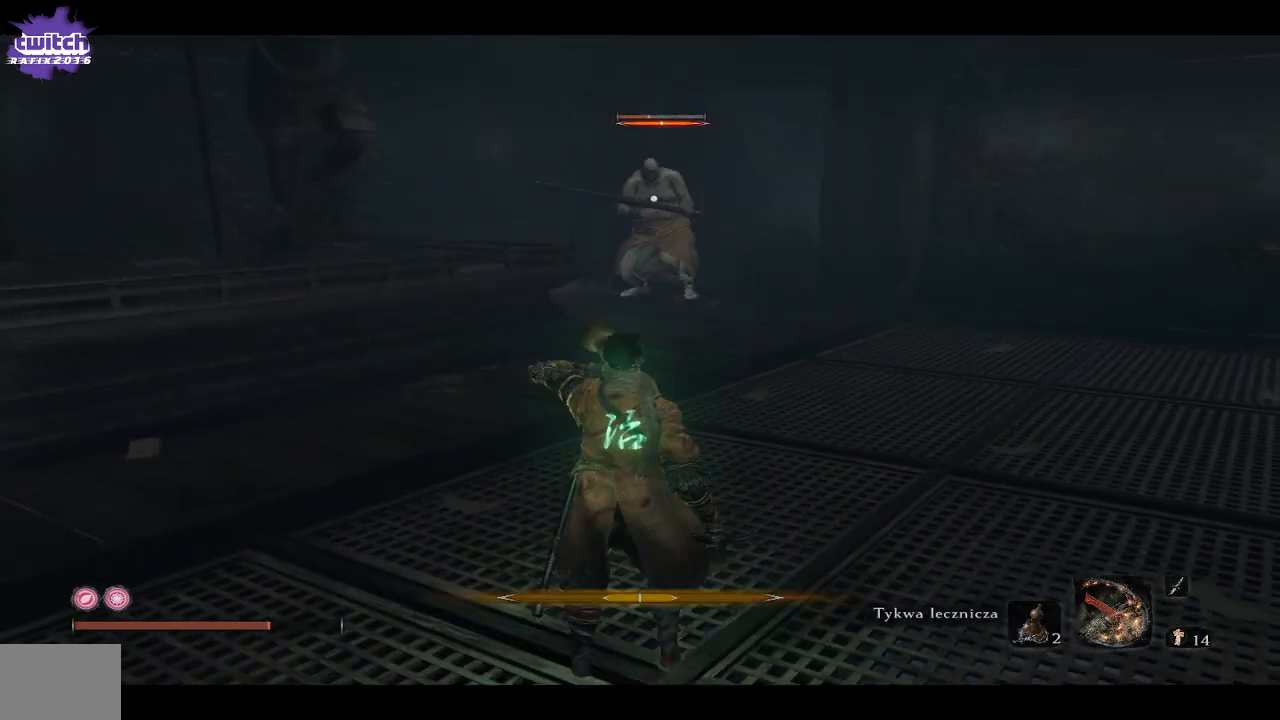
{"buttons": [], "left_stick": "up", "right_stick": "center", "events": []}
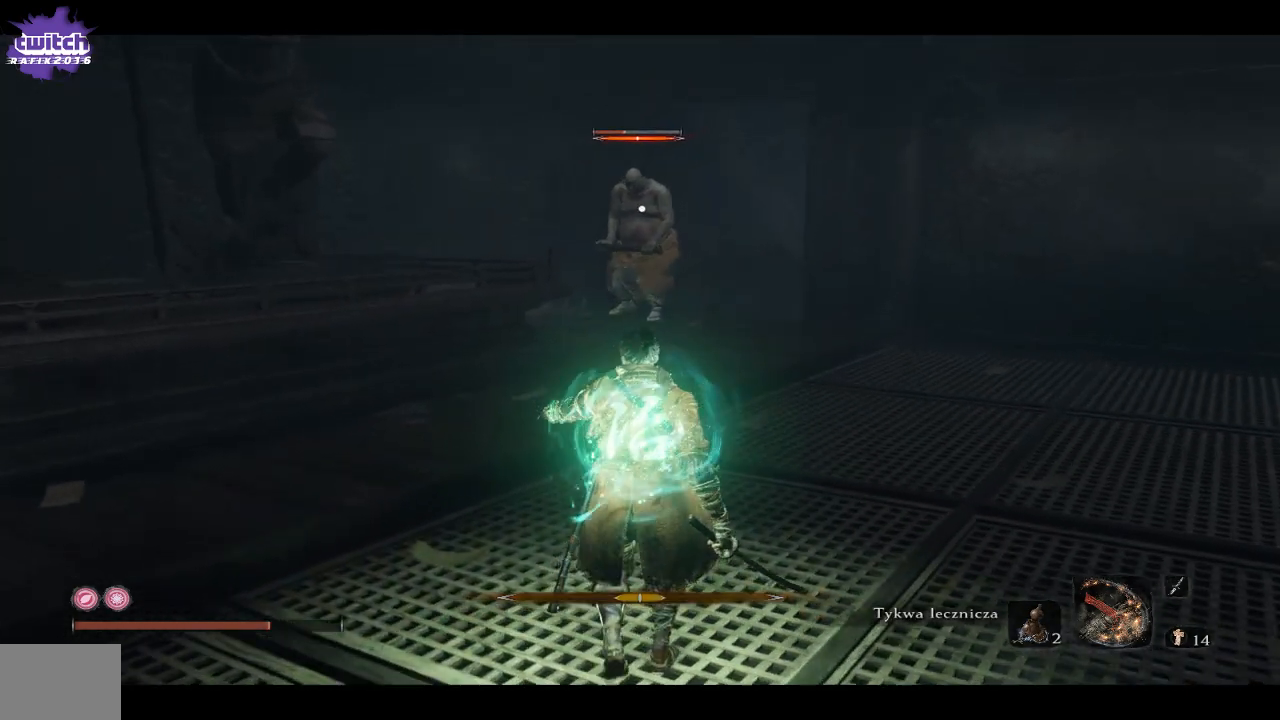
{"buttons": ["L1", "R1"], "left_stick": "up", "right_stick": "center", "events": [[33, "L1", "down"], [83, "R1", "down"]]}
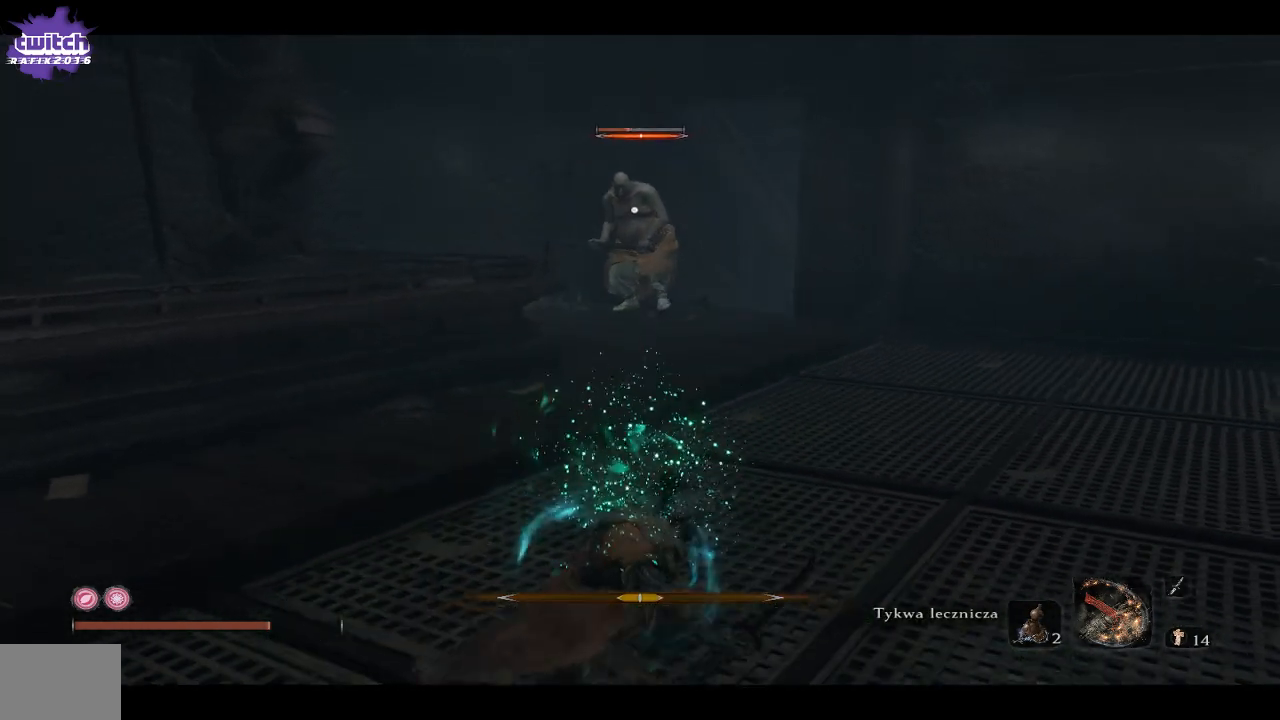
{"buttons": ["L1", "R1"], "left_stick": "up", "right_stick": "center"}
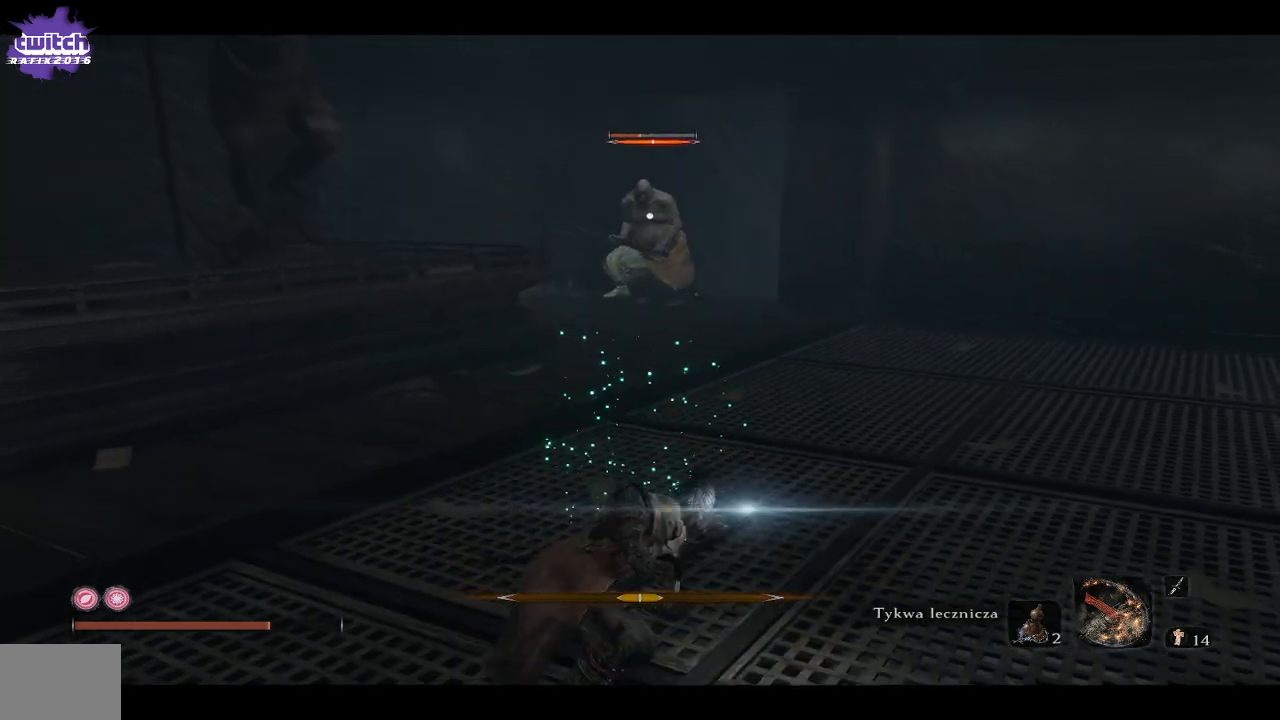
{"buttons": ["L1", "R1"], "left_stick": "up", "right_stick": "center", "events": []}
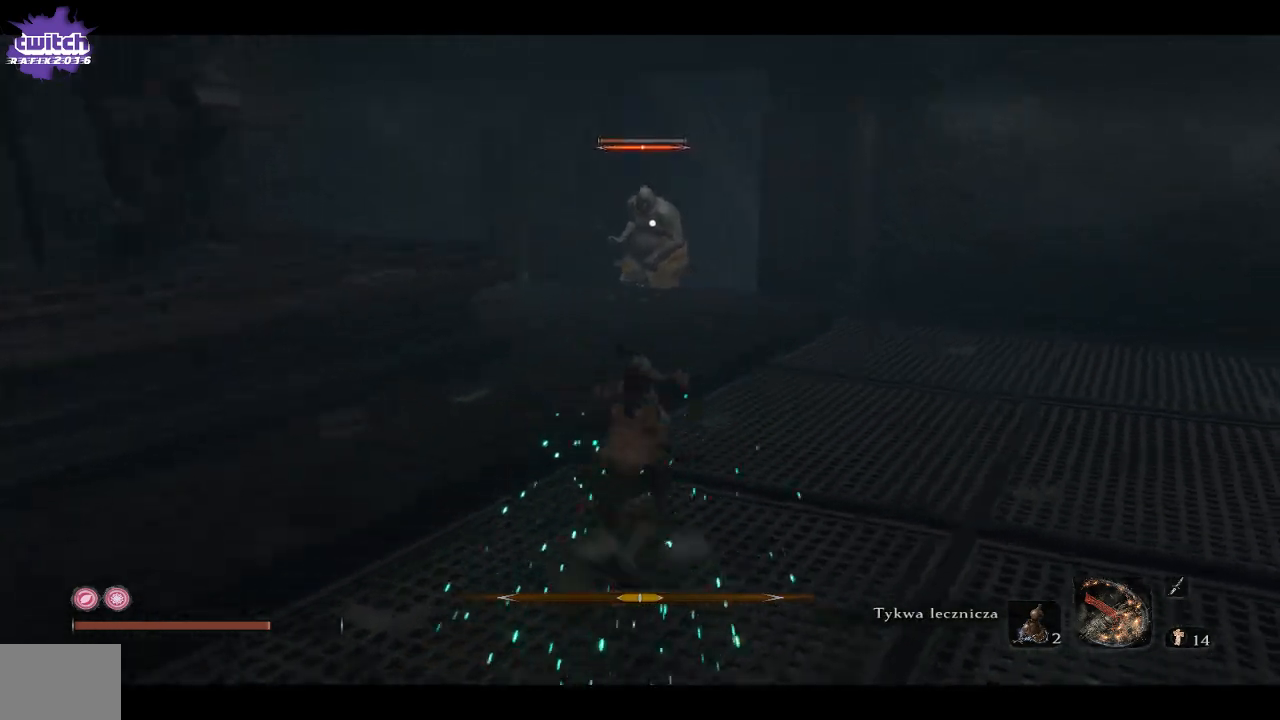
{"buttons": ["R1"], "left_stick": "up", "right_stick": "center", "events": [[467, "L1", "up"]]}